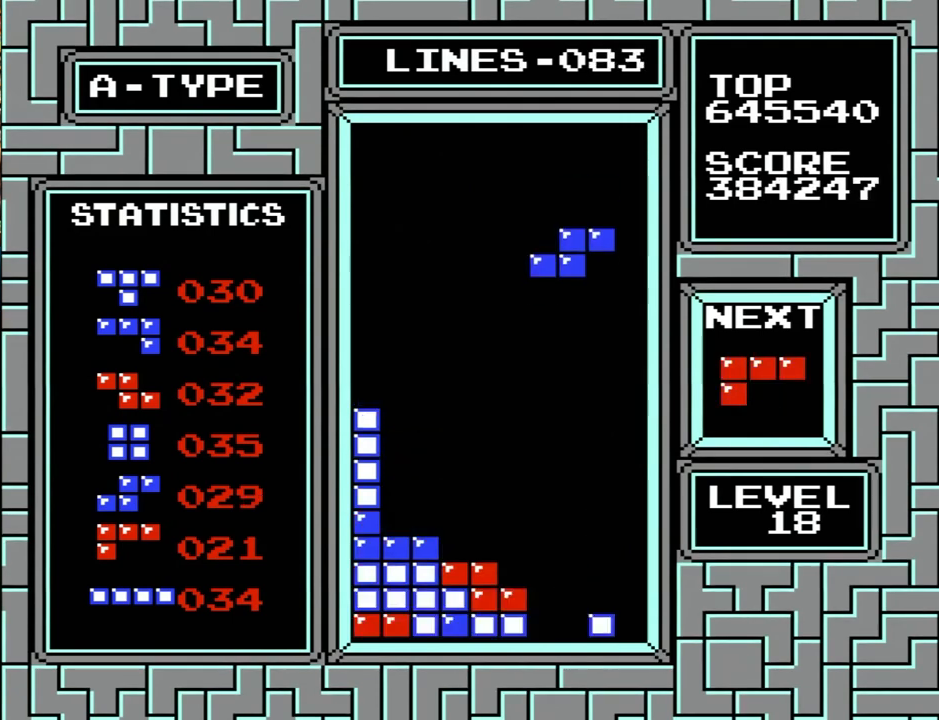
Gameplay with a controller (Nintendo layout); each line is a JSON object with the inputs held at the frame after it. "events" lists button and stick changes between this image and that frame as [ms after this image, input, new state], when the widget could be followed in between. Not read: L1 L3 R1 R3.
{"buttons": ["DPAD_RIGHT"], "events": [[400, "DPAD_DOWN", "up"], [400, "DPAD_RIGHT", "down"], [433, "DPAD_RIGHT", "up"], [467, "DPAD_RIGHT", "down"]]}
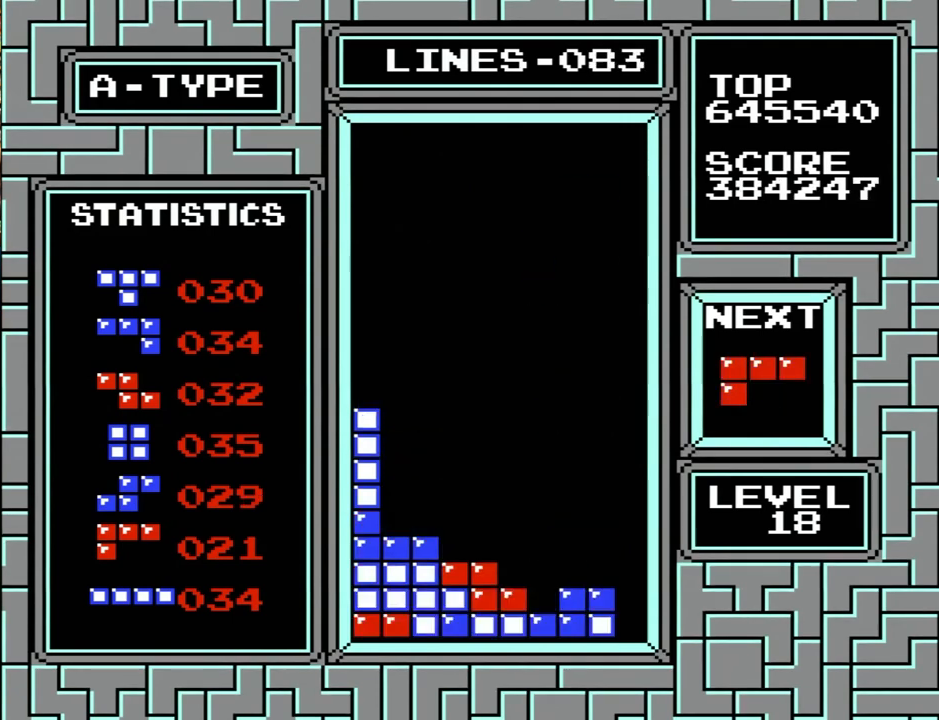
{"buttons": ["DPAD_DOWN"], "events": [[233, "DPAD_RIGHT", "up"], [467, "DPAD_DOWN", "down"]]}
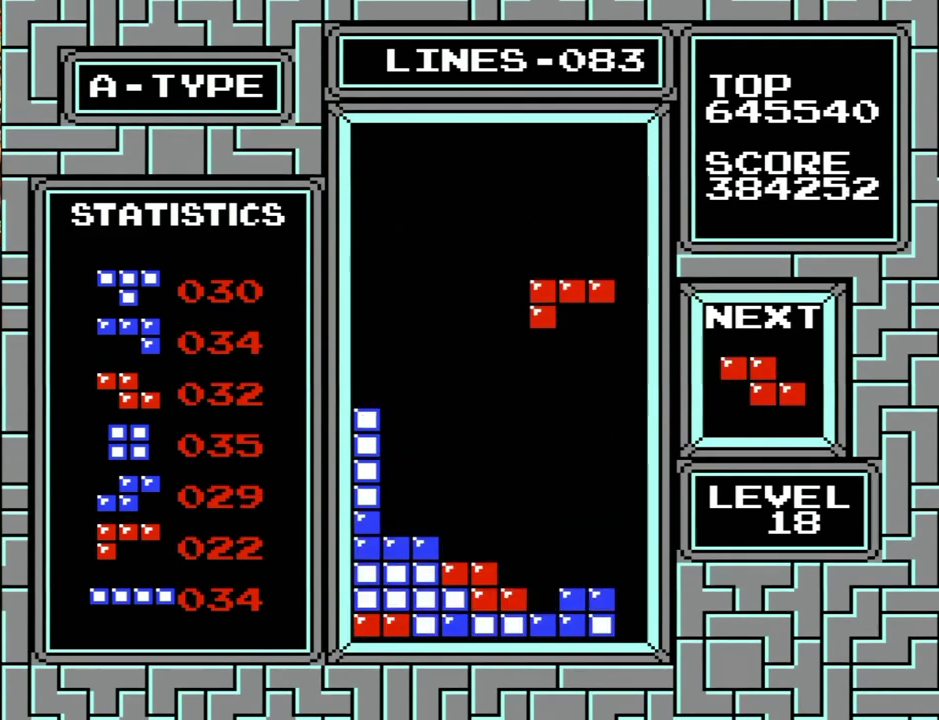
{"buttons": ["DPAD_LEFT"], "events": [[333, "DPAD_DOWN", "up"], [333, "DPAD_LEFT", "down"]]}
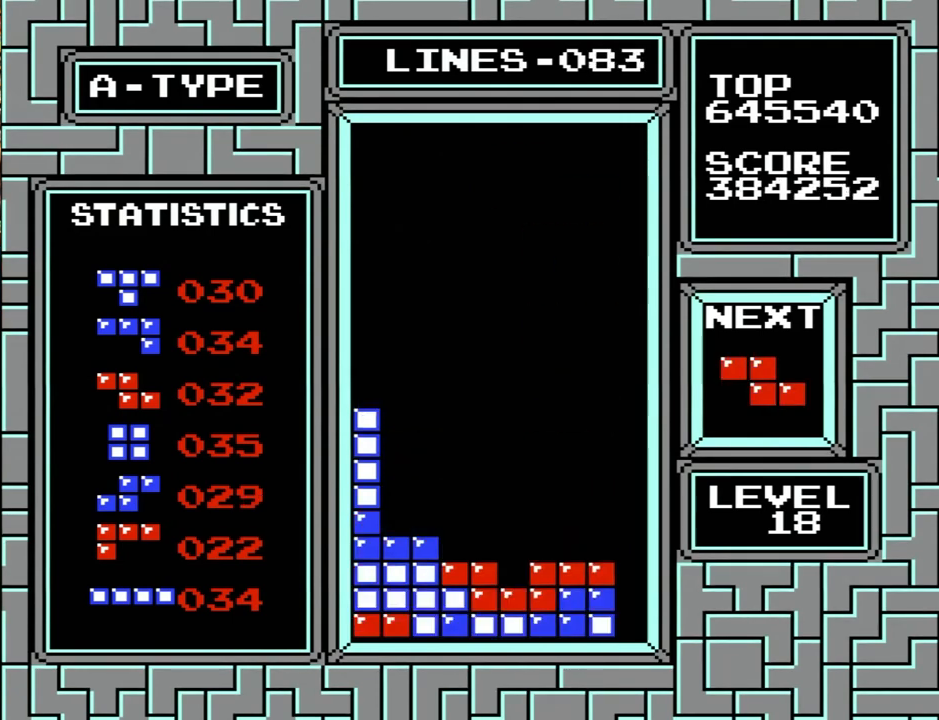
{"buttons": ["DPAD_DOWN"], "events": [[167, "DPAD_LEFT", "up"], [433, "DPAD_DOWN", "down"]]}
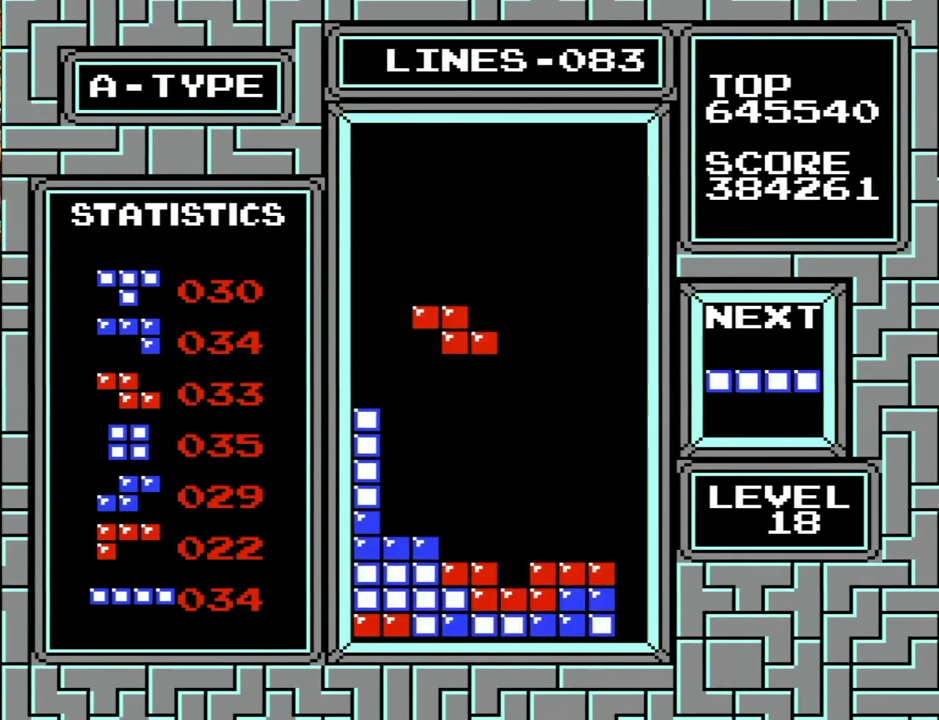
{"buttons": ["X", "Y", "DPAD_LEFT"], "events": [[200, "DPAD_DOWN", "up"], [233, "DPAD_LEFT", "down"], [467, "X", "down"], [467, "Y", "down"]]}
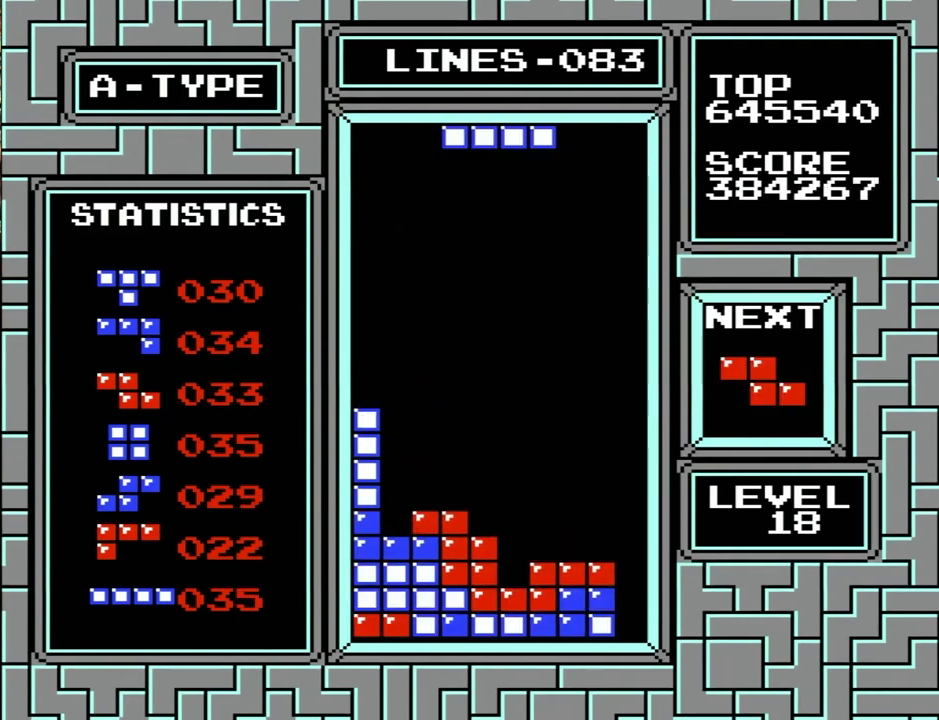
{"buttons": ["DPAD_DOWN"], "events": [[167, "X", "up"], [167, "Y", "up"], [267, "DPAD_LEFT", "up"], [467, "DPAD_DOWN", "down"]]}
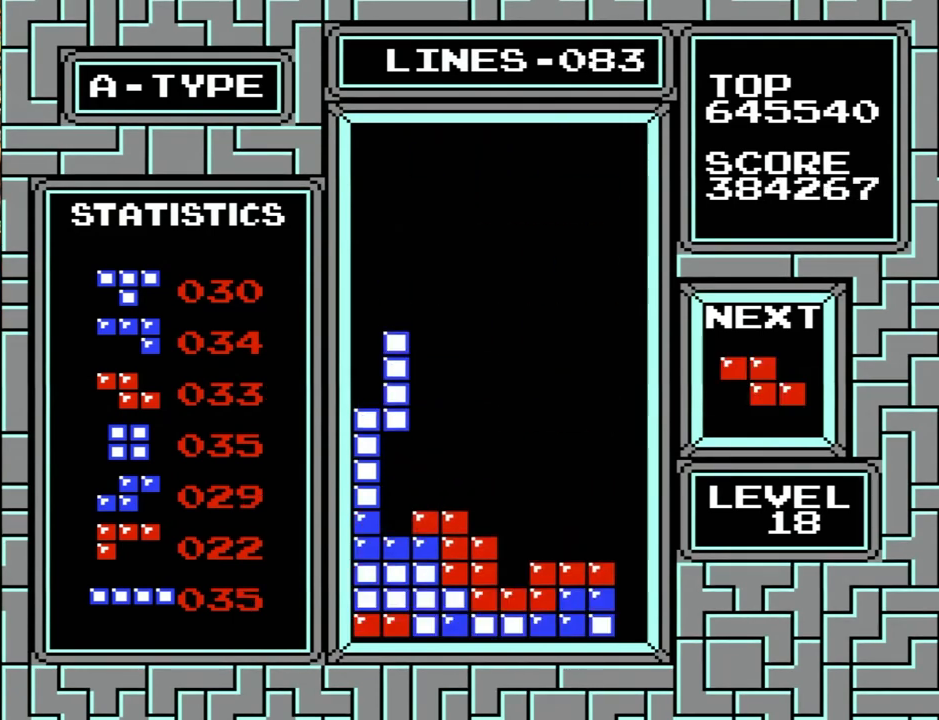
{"buttons": ["X", "Y", "DPAD_DOWN"], "events": [[200, "DPAD_DOWN", "up"], [333, "X", "down"], [333, "Y", "down"], [433, "DPAD_DOWN", "down"]]}
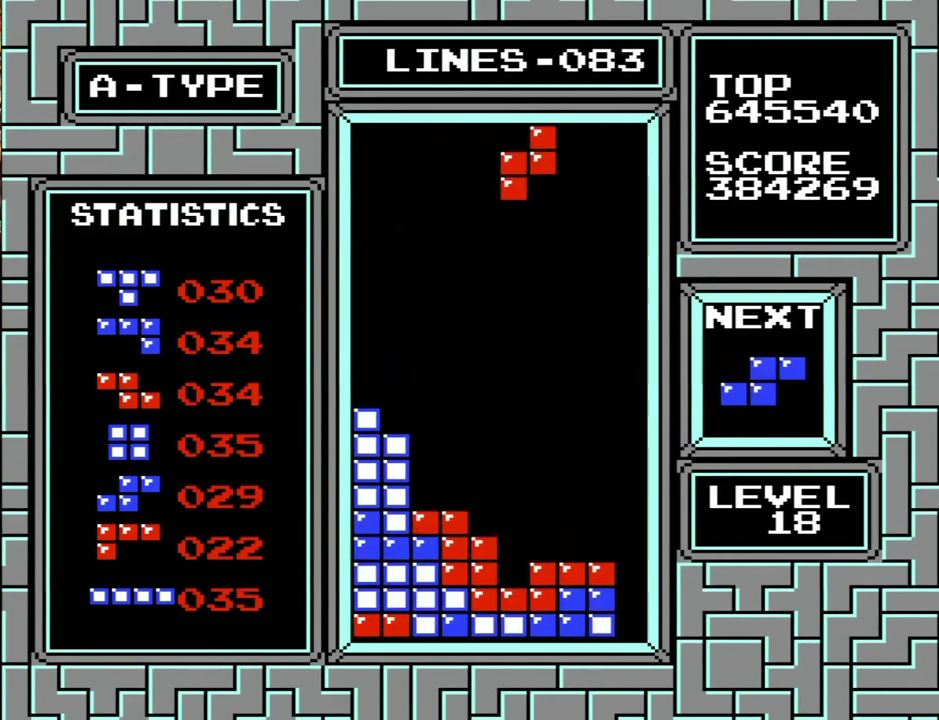
{"buttons": [], "events": [[33, "X", "up"], [33, "Y", "up"], [67, "DPAD_DOWN", "up"], [67, "DPAD_RIGHT", "down"], [100, "DPAD_DOWN", "down"], [100, "DPAD_RIGHT", "up"], [133, "A", "down"], [167, "A", "up"], [433, "DPAD_DOWN", "up"]]}
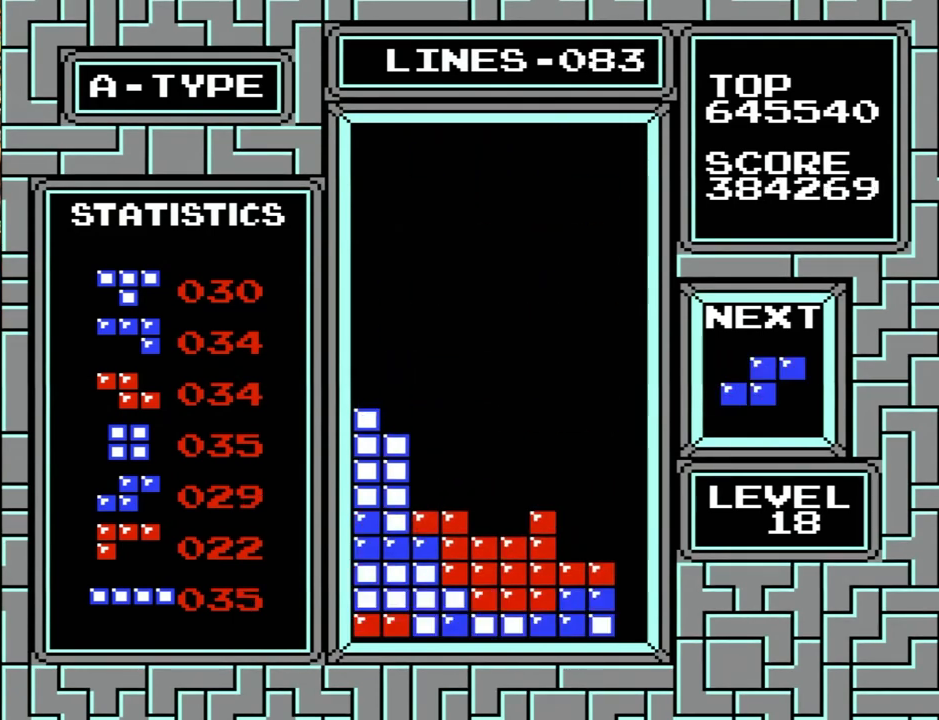
{"buttons": ["DPAD_DOWN"], "events": [[167, "A", "down"], [167, "DPAD_DOWN", "down"], [233, "A", "up"]]}
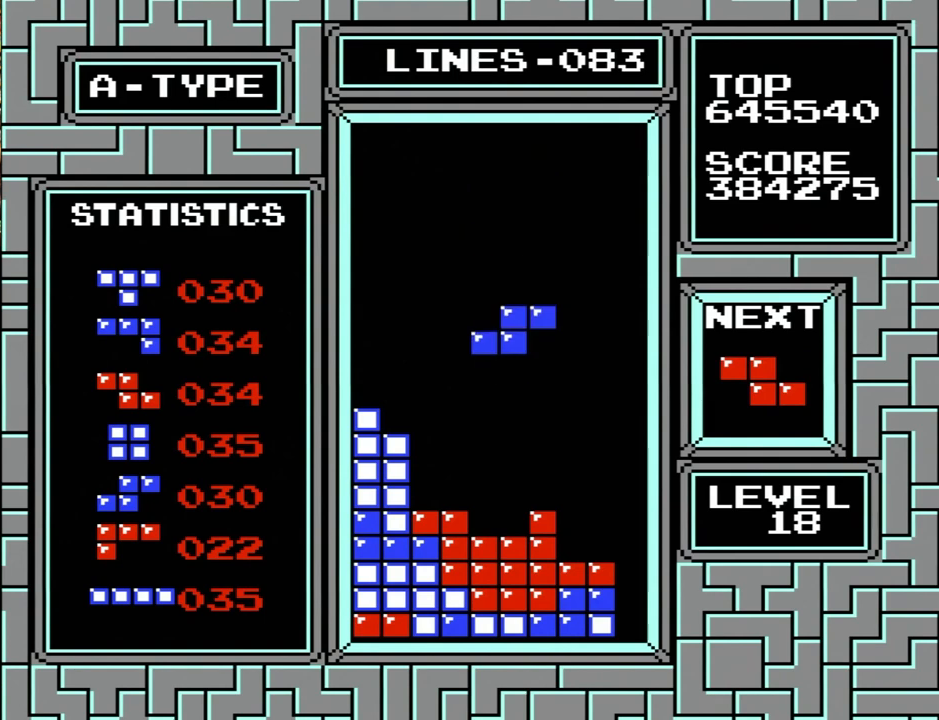
{"buttons": ["X", "Y"], "events": [[233, "DPAD_DOWN", "up"], [233, "DPAD_LEFT", "down"], [433, "X", "down"], [467, "DPAD_LEFT", "up"], [467, "Y", "down"]]}
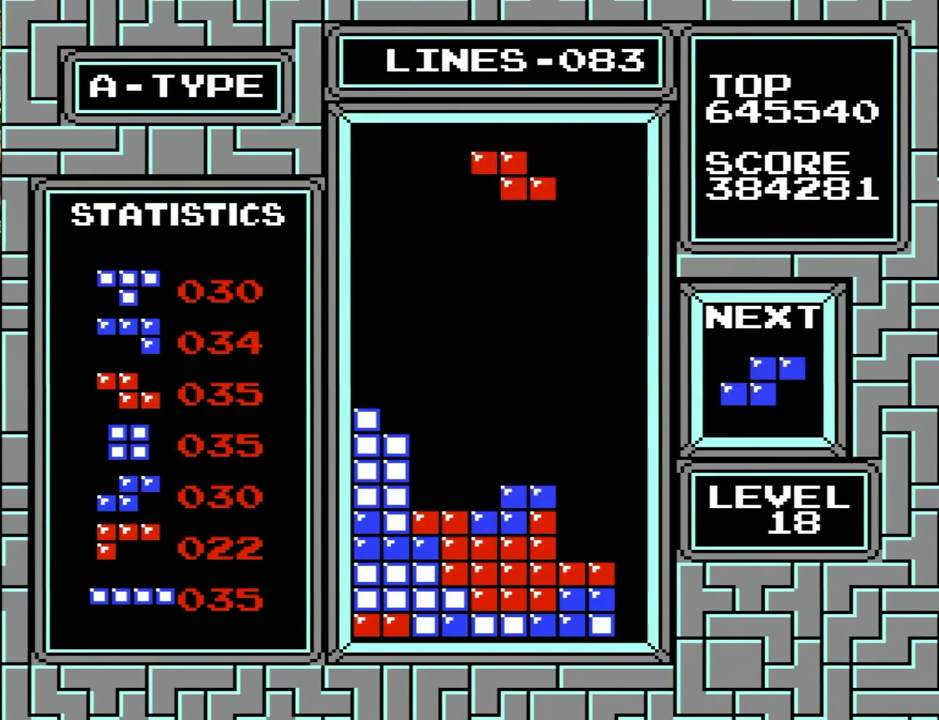
{"buttons": ["DPAD_RIGHT"], "events": [[33, "X", "up"], [33, "Y", "up"], [267, "DPAD_DOWN", "down"], [467, "DPAD_DOWN", "up"], [500, "DPAD_RIGHT", "down"]]}
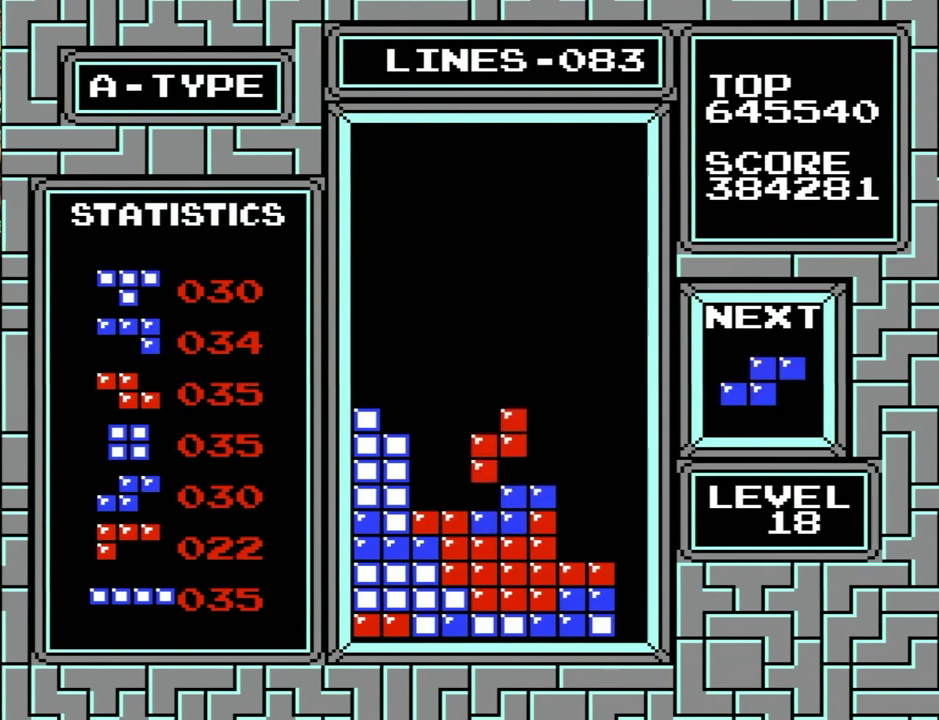
{"buttons": [], "events": [[167, "X", "down"], [167, "Y", "down"], [233, "DPAD_RIGHT", "up"], [333, "X", "up"], [333, "Y", "up"]]}
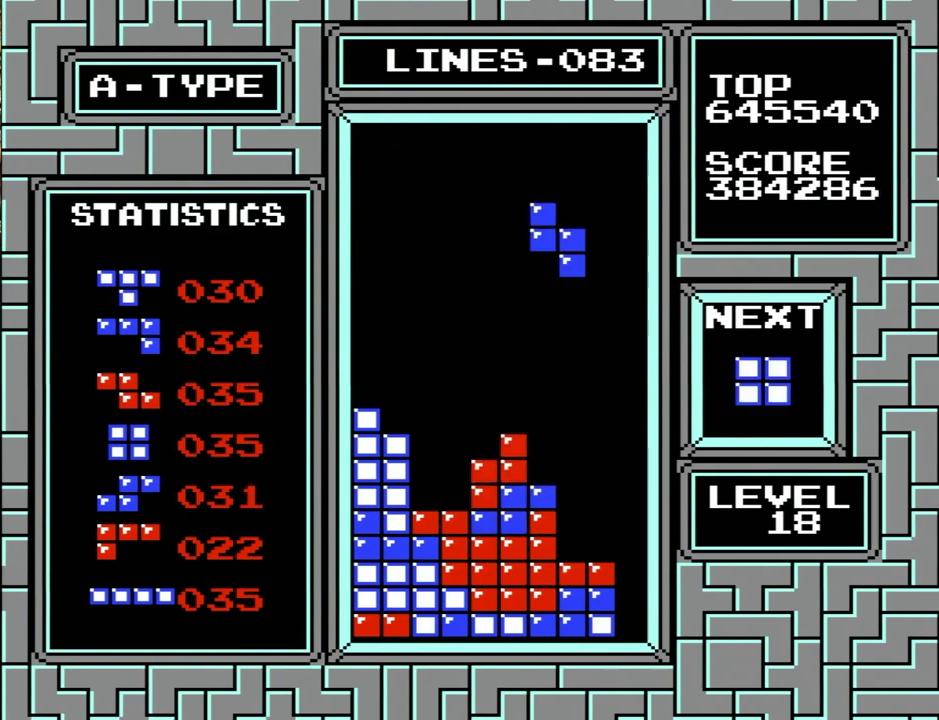
{"buttons": ["DPAD_RIGHT"], "events": [[300, "DPAD_LEFT", "down"], [433, "DPAD_LEFT", "up"], [433, "DPAD_RIGHT", "down"]]}
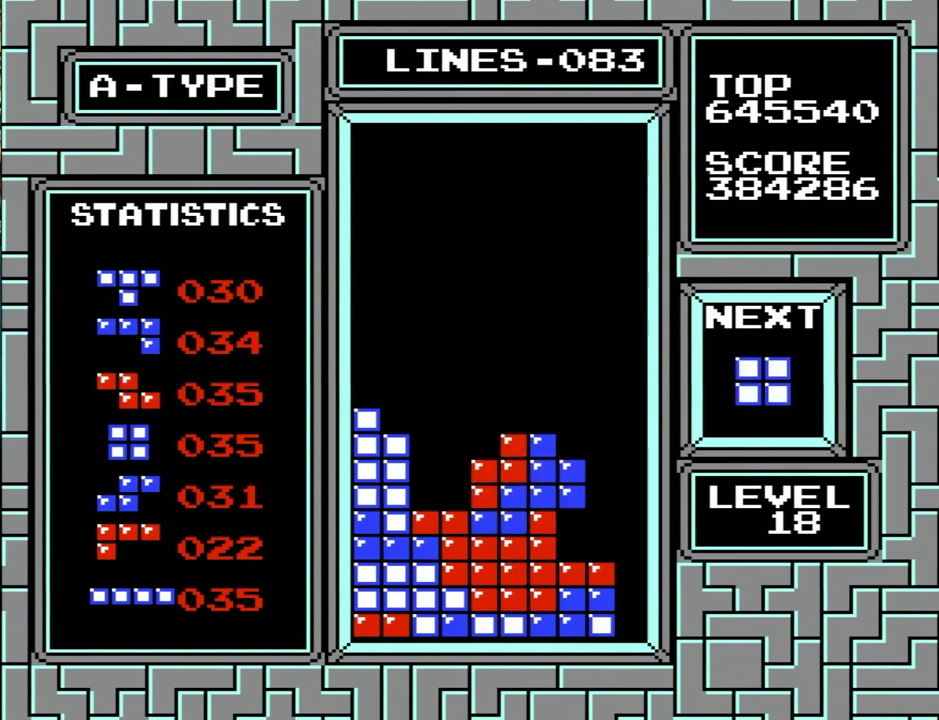
{"buttons": ["DPAD_RIGHT"], "events": []}
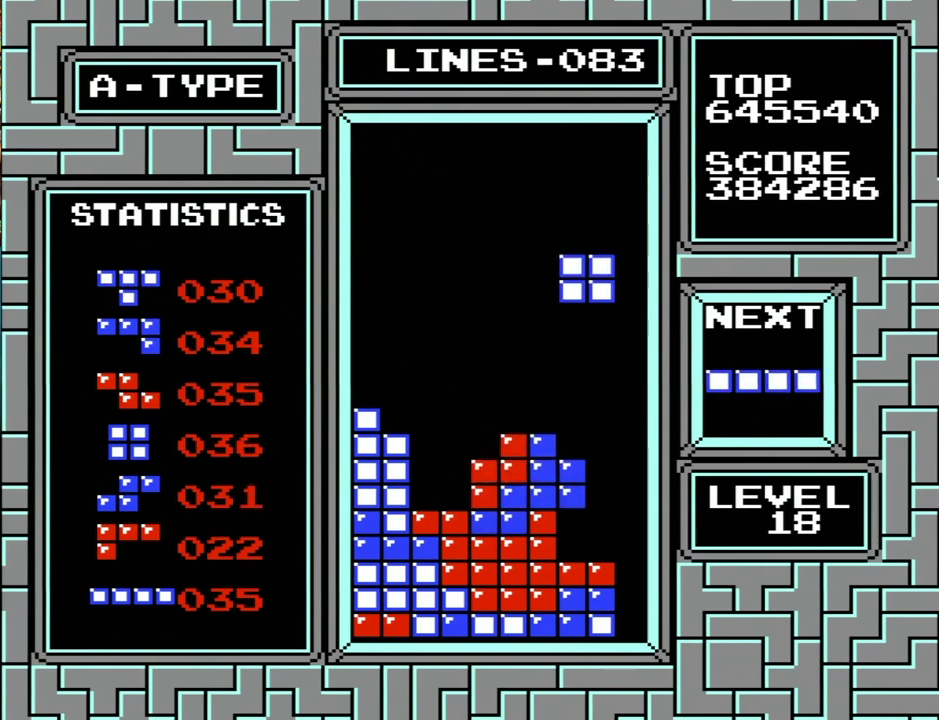
{"buttons": ["DPAD_RIGHT"], "events": [[67, "DPAD_RIGHT", "up"], [267, "DPAD_LEFT", "down"], [433, "DPAD_LEFT", "up"], [433, "DPAD_RIGHT", "down"]]}
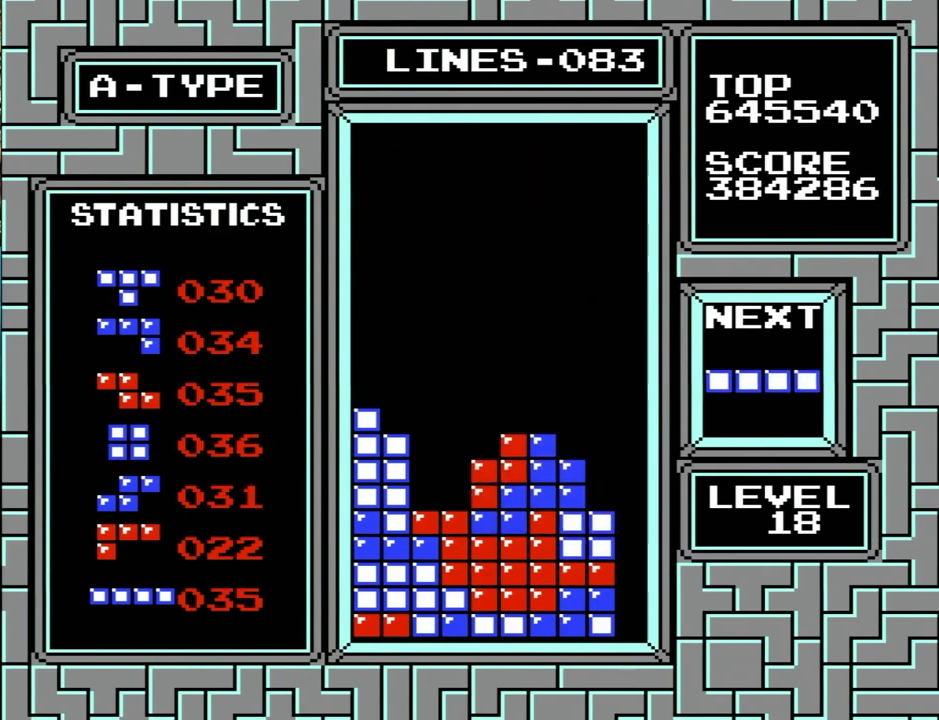
{"buttons": ["DPAD_RIGHT"], "events": [[200, "X", "down"], [200, "Y", "down"], [367, "X", "up"], [367, "Y", "up"]]}
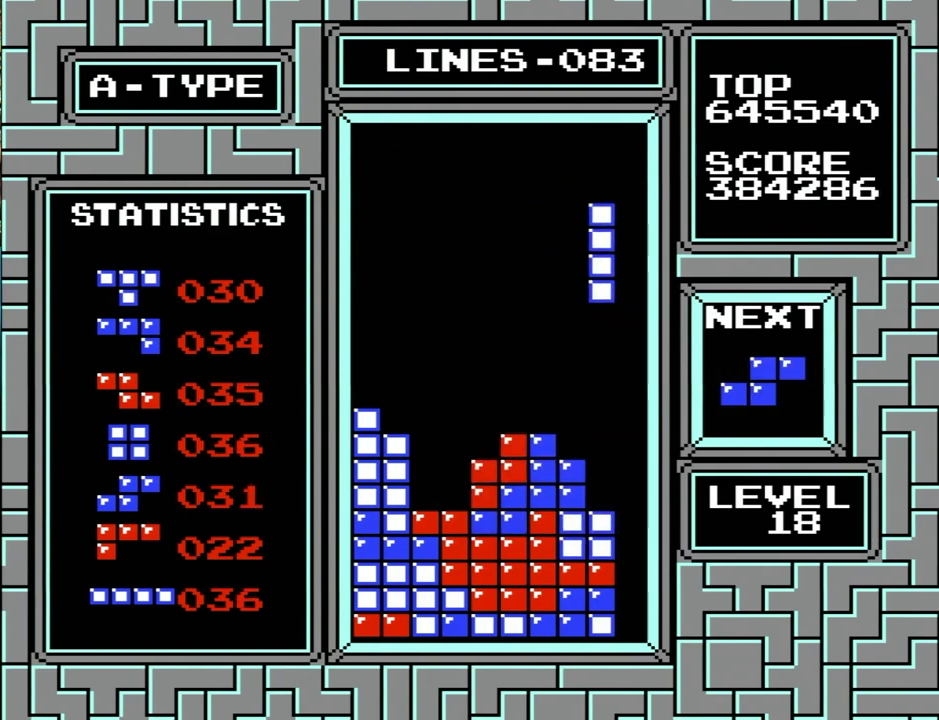
{"buttons": ["DPAD_LEFT"], "events": [[133, "DPAD_RIGHT", "up"], [233, "DPAD_DOWN", "down"], [467, "DPAD_DOWN", "up"], [467, "DPAD_LEFT", "down"]]}
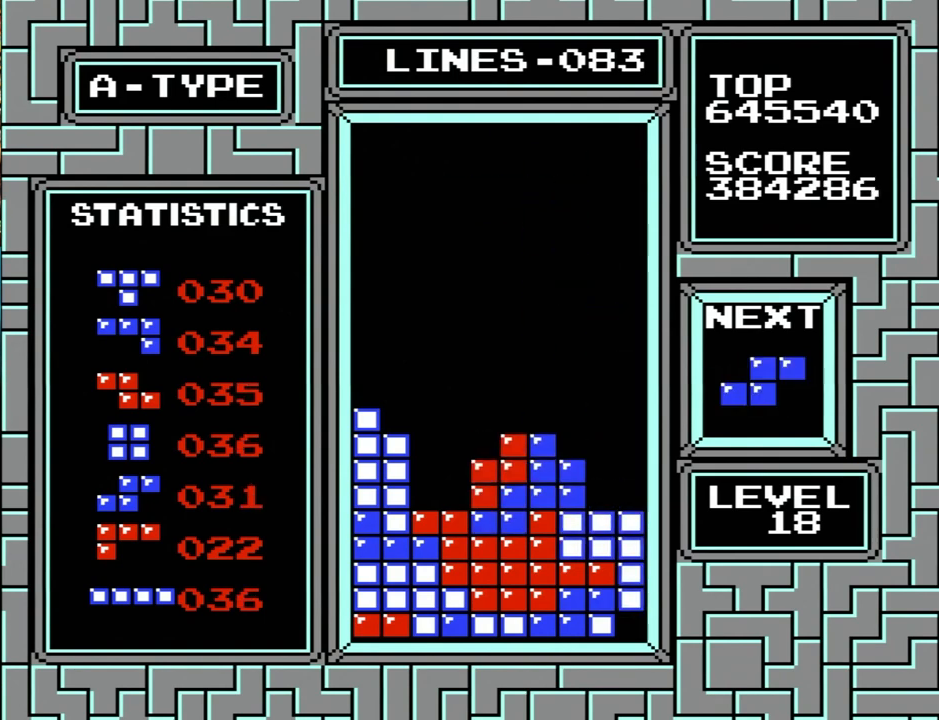
{"buttons": ["X", "Y", "DPAD_LEFT"], "events": [[467, "X", "down"], [467, "Y", "down"]]}
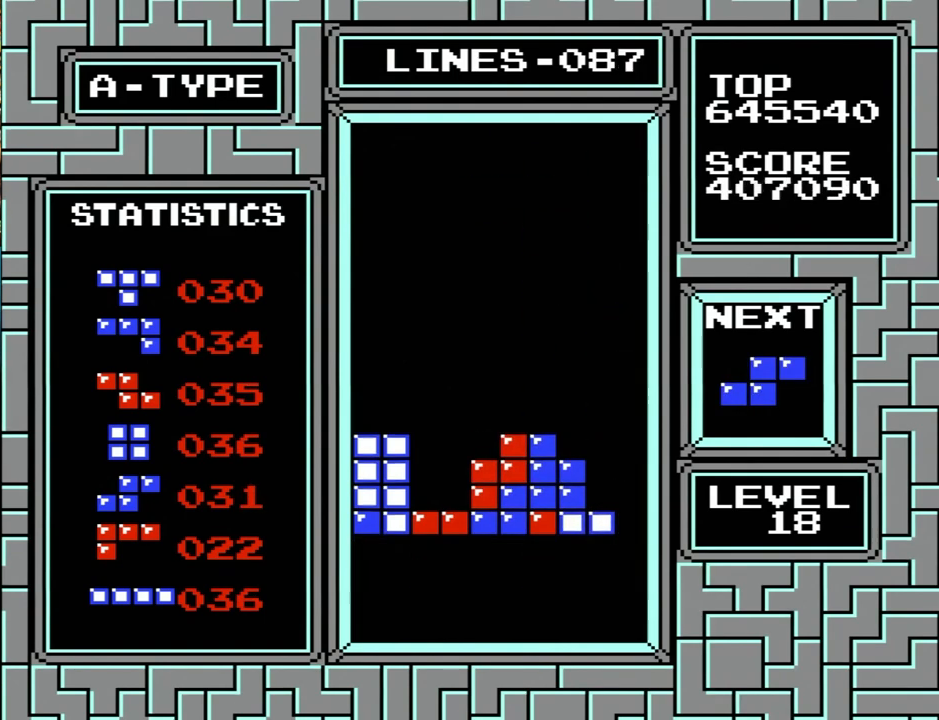
{"buttons": [], "events": [[167, "X", "up"], [167, "Y", "up"], [500, "DPAD_LEFT", "up"]]}
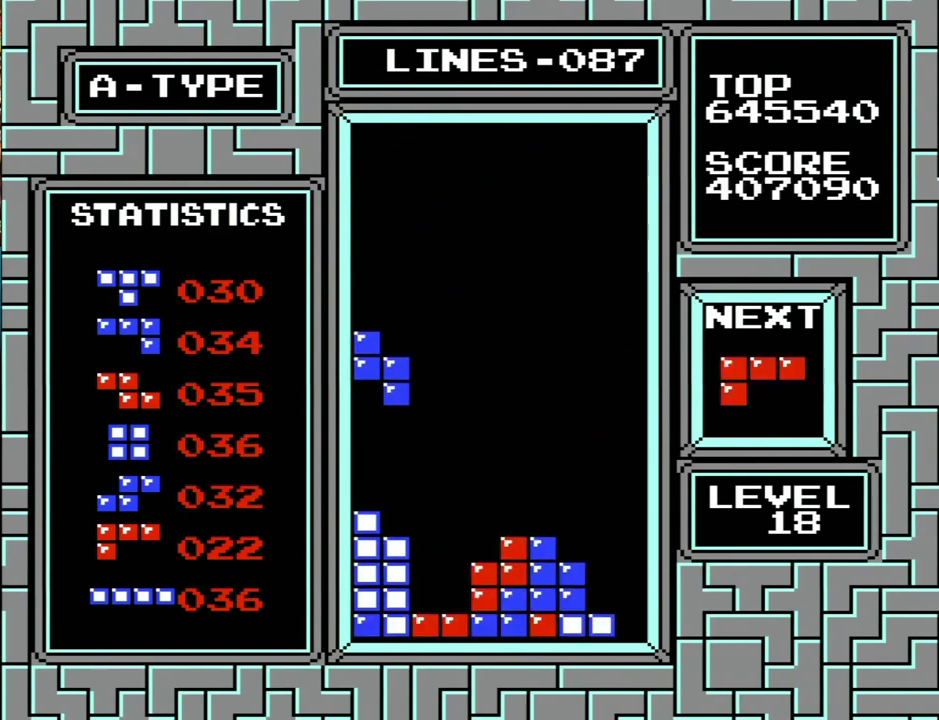
{"buttons": ["DPAD_LEFT"], "events": [[67, "DPAD_DOWN", "down"], [167, "DPAD_DOWN", "up"], [167, "DPAD_LEFT", "down"], [467, "DPAD_LEFT", "up"], [467, "DPAD_RIGHT", "down"], [500, "DPAD_LEFT", "down"], [500, "DPAD_RIGHT", "up"]]}
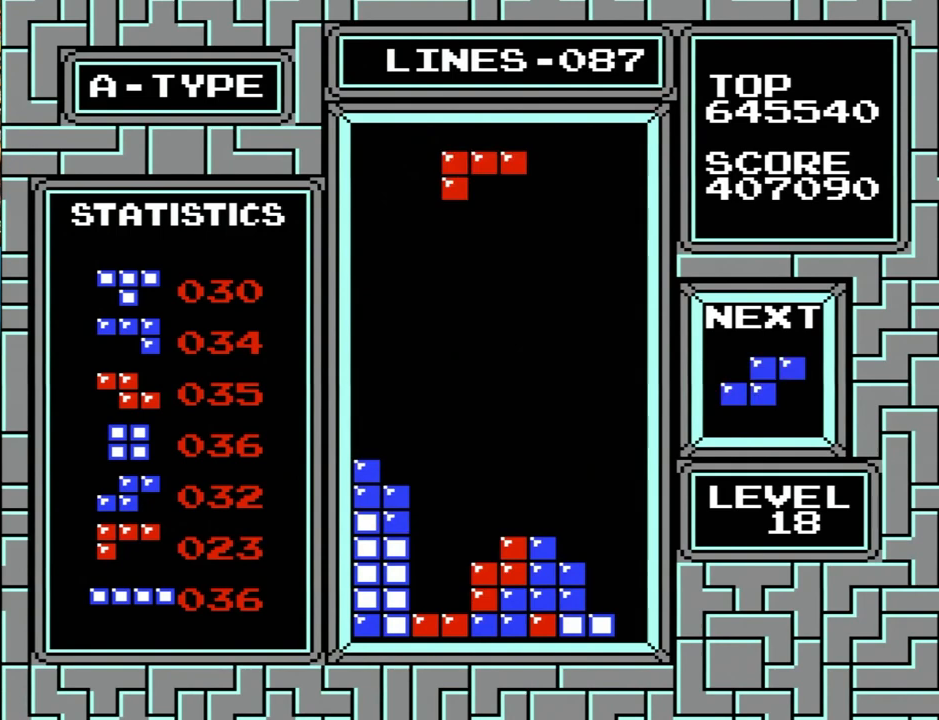
{"buttons": ["DPAD_DOWN"], "events": [[67, "X", "down"], [67, "Y", "down"], [133, "DPAD_LEFT", "up"], [233, "X", "up"], [233, "Y", "up"], [433, "DPAD_DOWN", "down"]]}
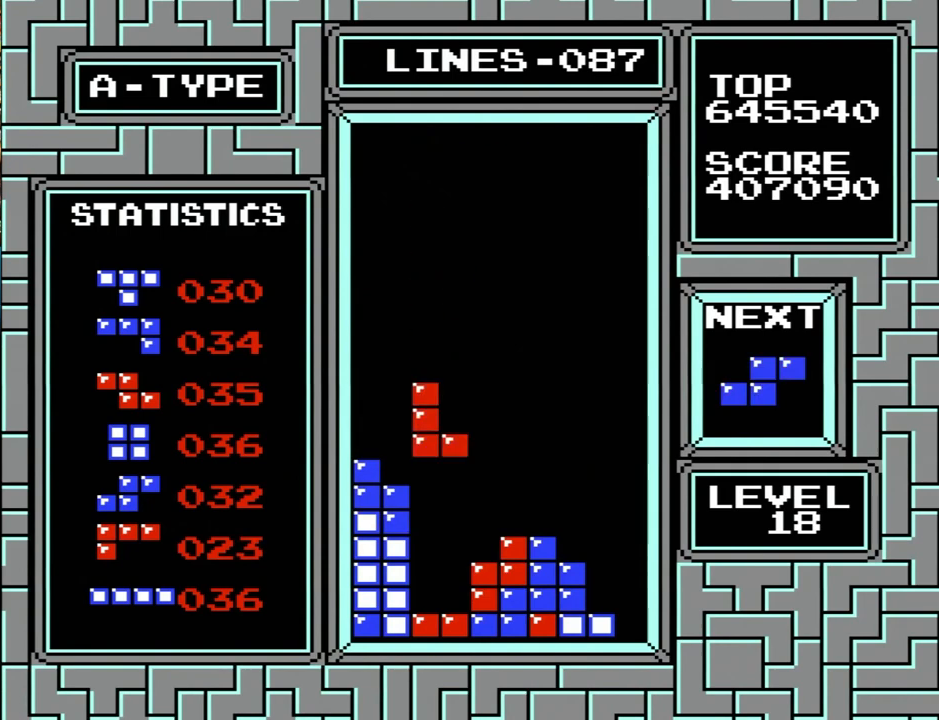
{"buttons": ["X", "Y", "DPAD_LEFT"], "events": [[100, "DPAD_DOWN", "up"], [133, "DPAD_LEFT", "down"], [267, "DPAD_LEFT", "up"], [300, "DPAD_LEFT", "down"], [467, "X", "down"], [467, "Y", "down"]]}
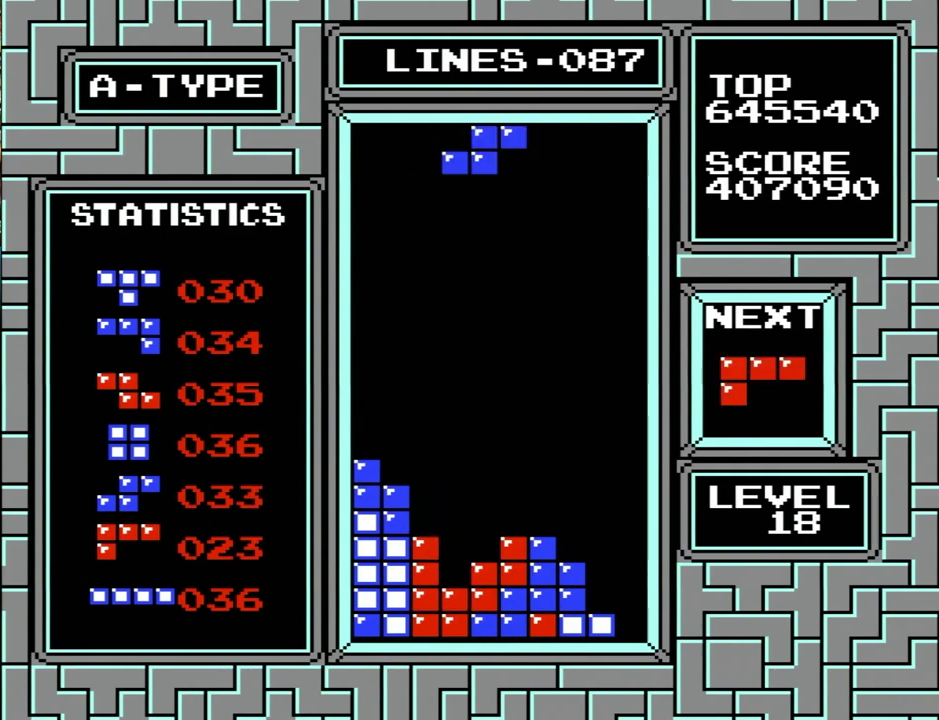
{"buttons": [], "events": [[233, "X", "up"], [233, "Y", "up"], [500, "DPAD_LEFT", "up"]]}
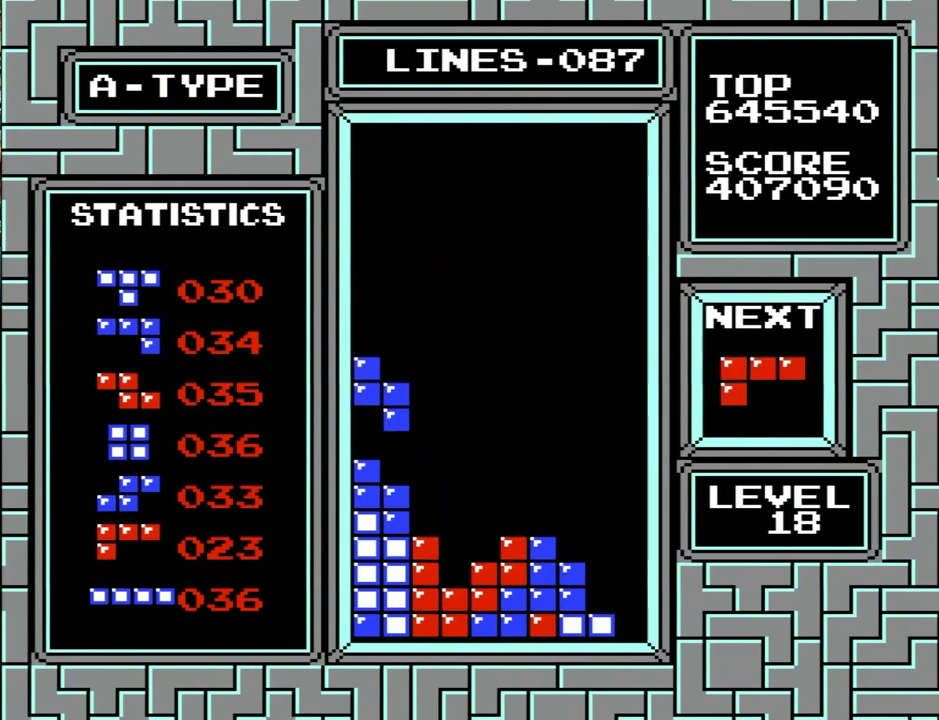
{"buttons": ["A", "B"], "events": [[67, "DPAD_RIGHT", "down"], [333, "A", "down"], [333, "B", "down"], [467, "DPAD_RIGHT", "up"]]}
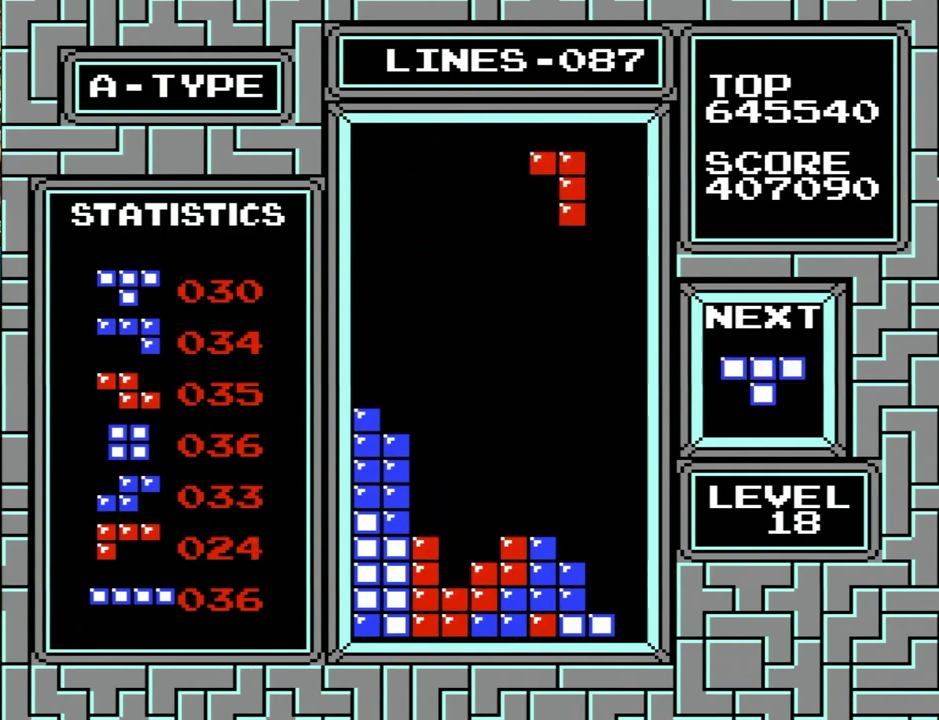
{"buttons": ["DPAD_DOWN"], "events": [[33, "A", "up"], [33, "B", "up"], [200, "DPAD_RIGHT", "down"], [300, "DPAD_RIGHT", "up"], [433, "DPAD_DOWN", "down"]]}
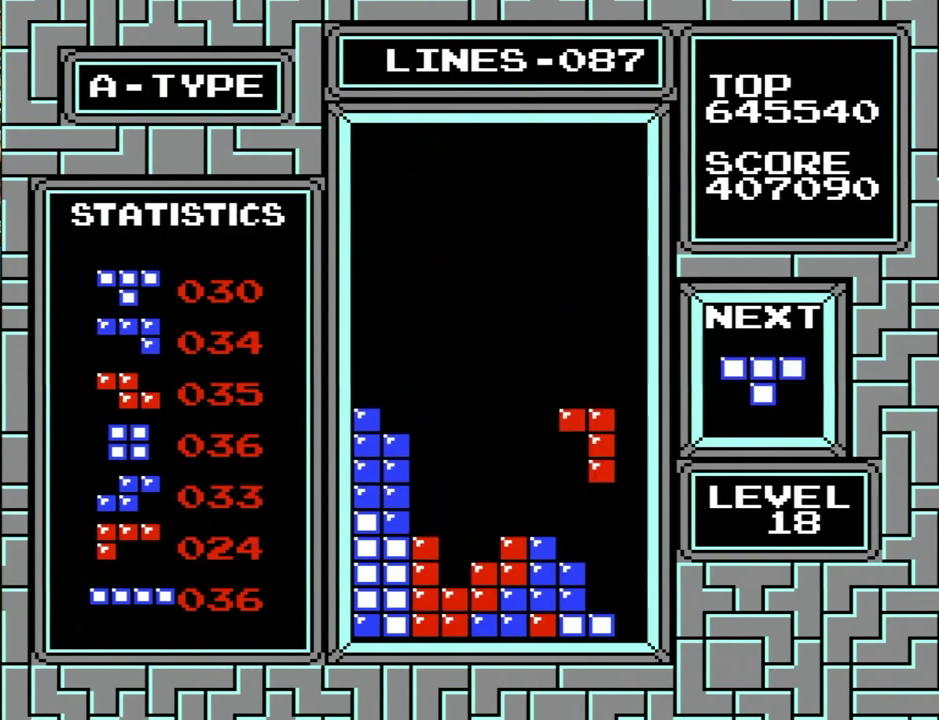
{"buttons": ["X", "Y", "DPAD_LEFT"], "events": [[100, "DPAD_DOWN", "up"], [100, "DPAD_LEFT", "down"], [433, "X", "down"], [433, "Y", "down"]]}
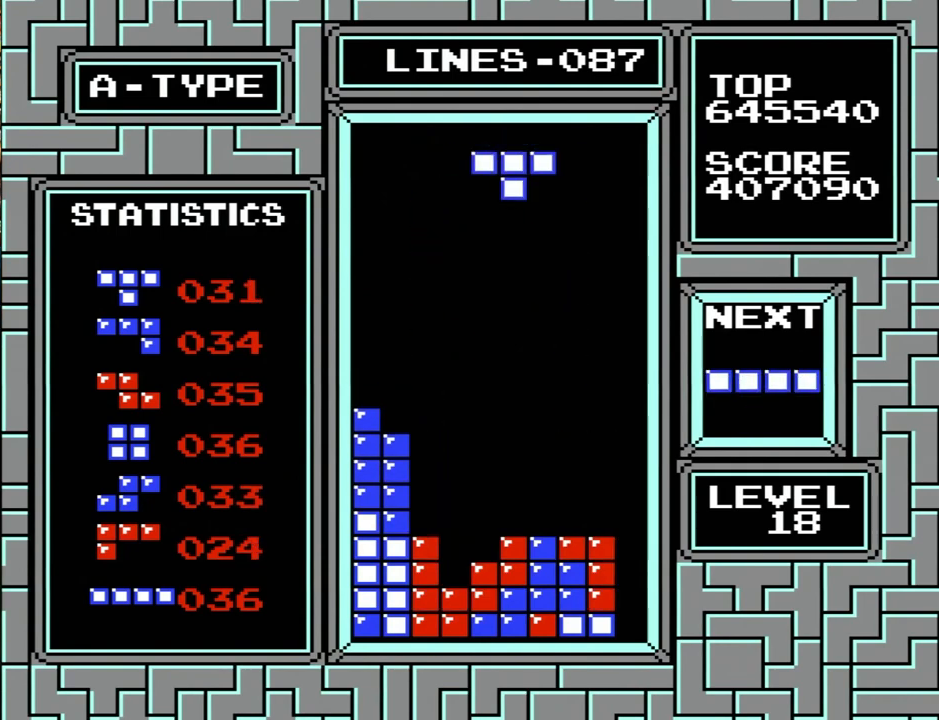
{"buttons": ["DPAD_DOWN"], "events": [[100, "DPAD_LEFT", "up"], [133, "X", "up"], [133, "Y", "up"], [333, "DPAD_DOWN", "down"]]}
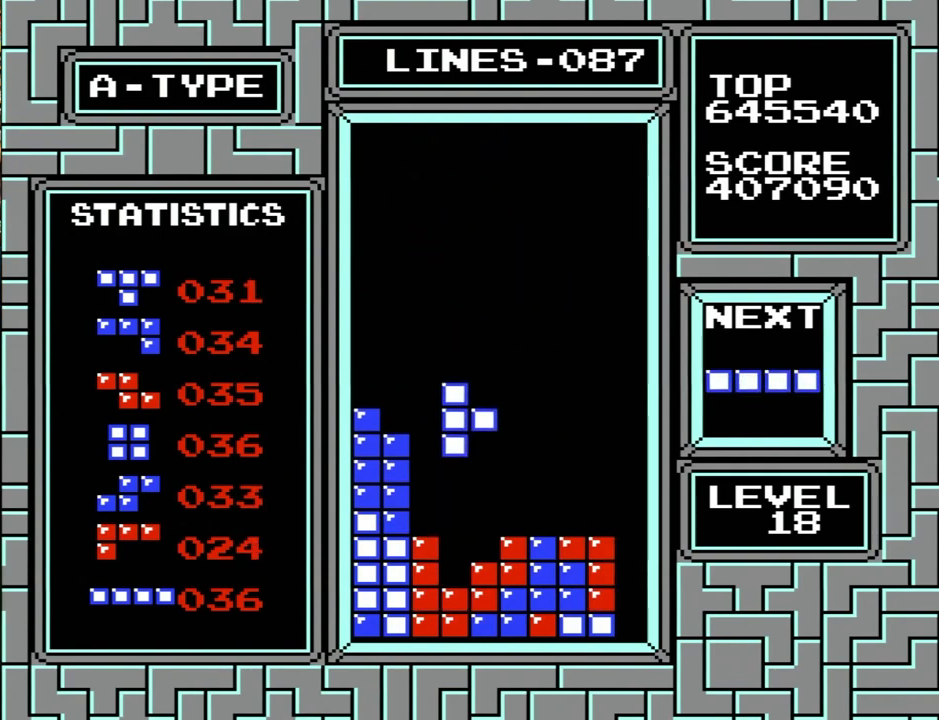
{"buttons": ["DPAD_RIGHT"], "events": [[67, "DPAD_DOWN", "up"], [167, "DPAD_RIGHT", "down"], [333, "X", "down"], [333, "Y", "down"], [500, "X", "up"], [500, "Y", "up"]]}
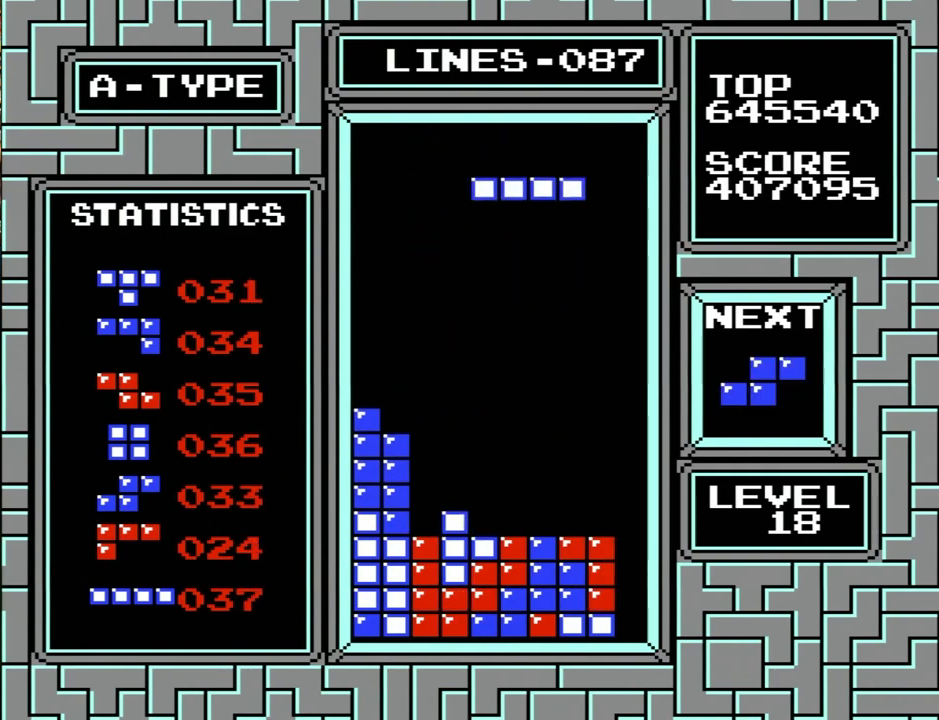
{"buttons": ["DPAD_DOWN"], "events": [[333, "DPAD_RIGHT", "up"], [467, "DPAD_DOWN", "down"]]}